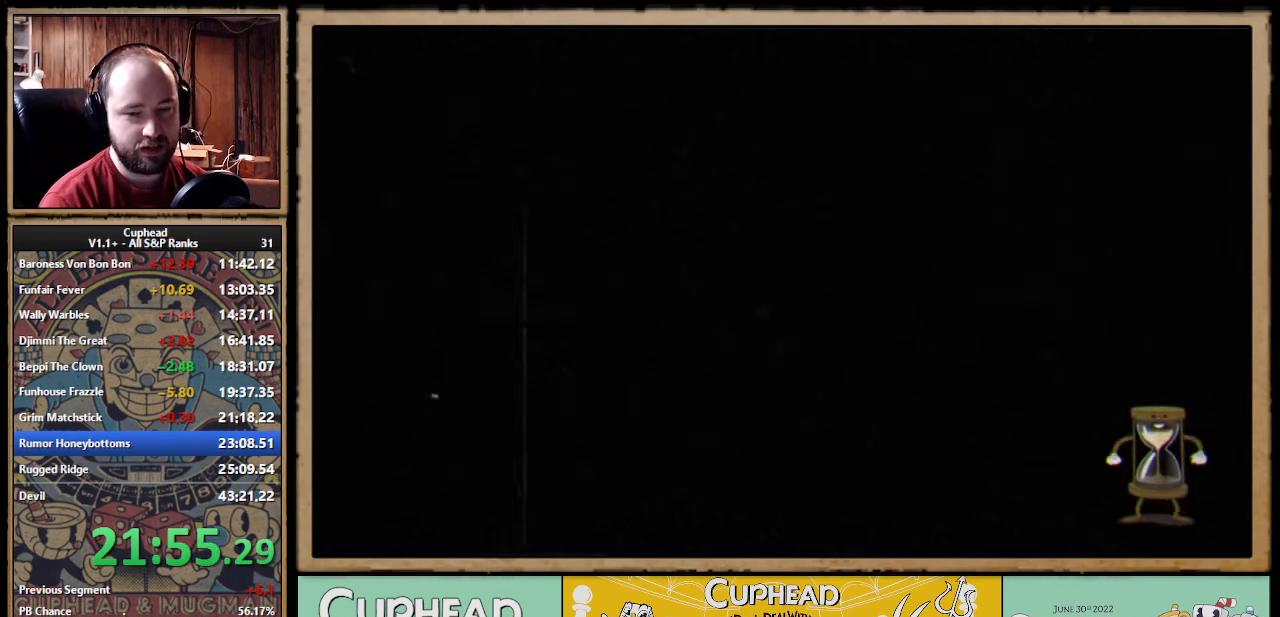
Gameplay with a controller (Xbox layout); each line is a JSON object with the inputs held at the frame after it. "events" lists button and stick changes between this image and that frame as [ms after this image, input, new state], when the widget could be followed in between. Not read: right_stick.
{"buttons": [], "left_stick": "down-right", "events": []}
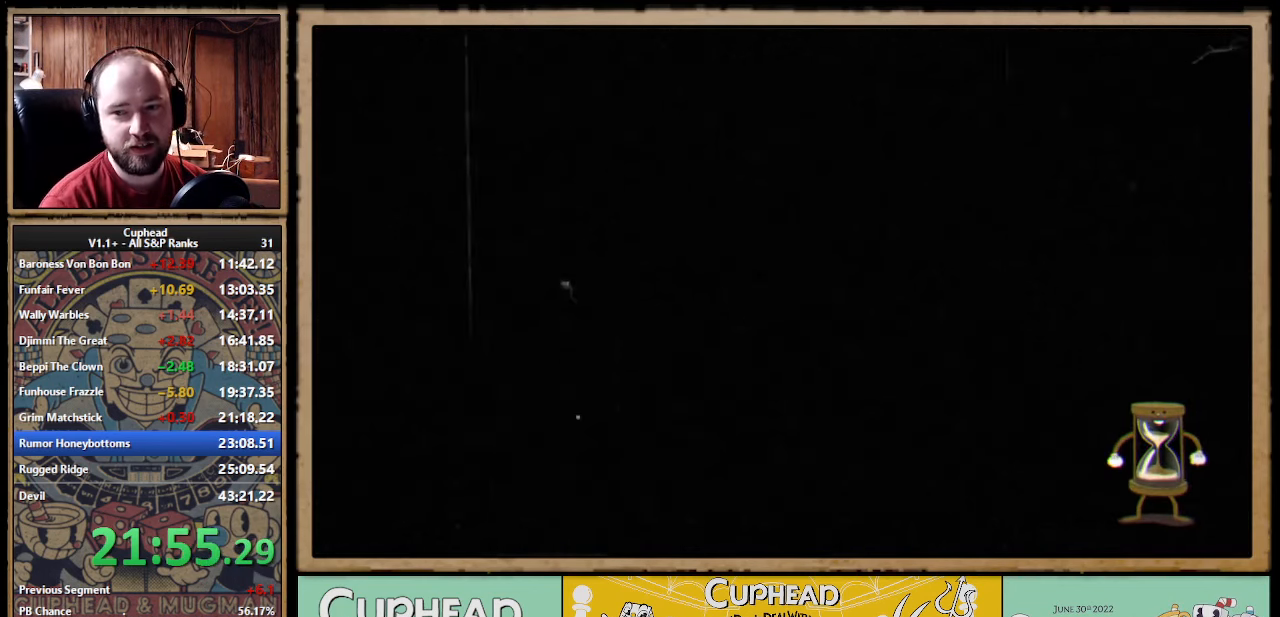
{"buttons": [], "left_stick": "down-right", "events": []}
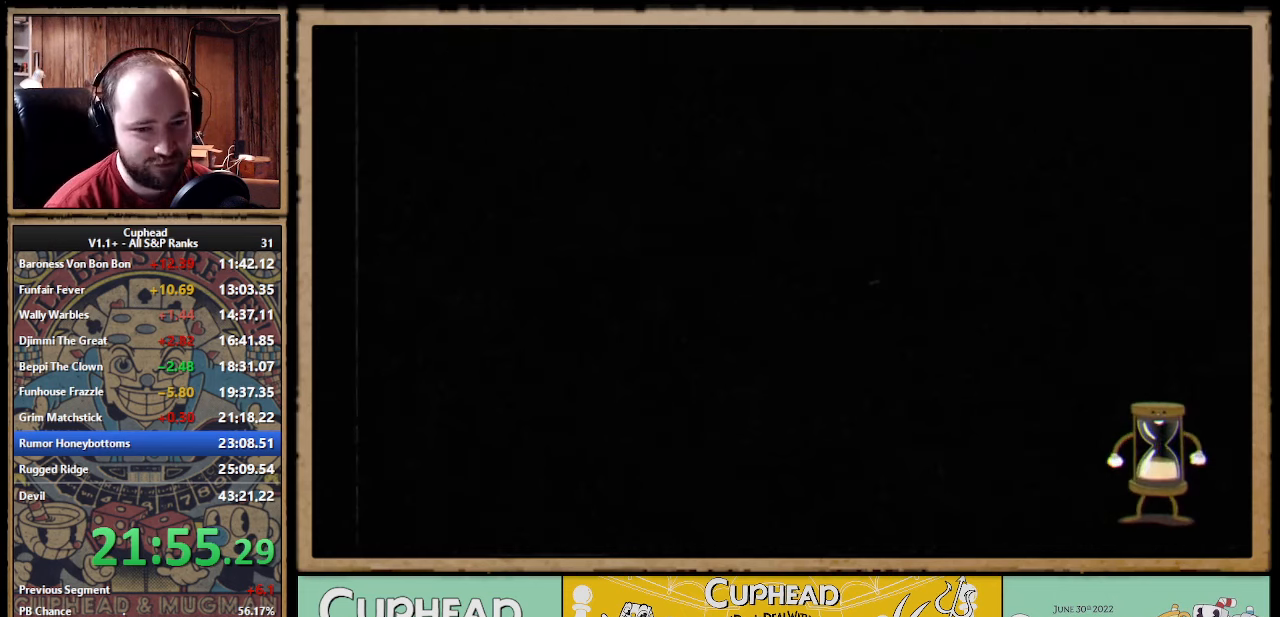
{"buttons": [], "left_stick": "down-right", "events": []}
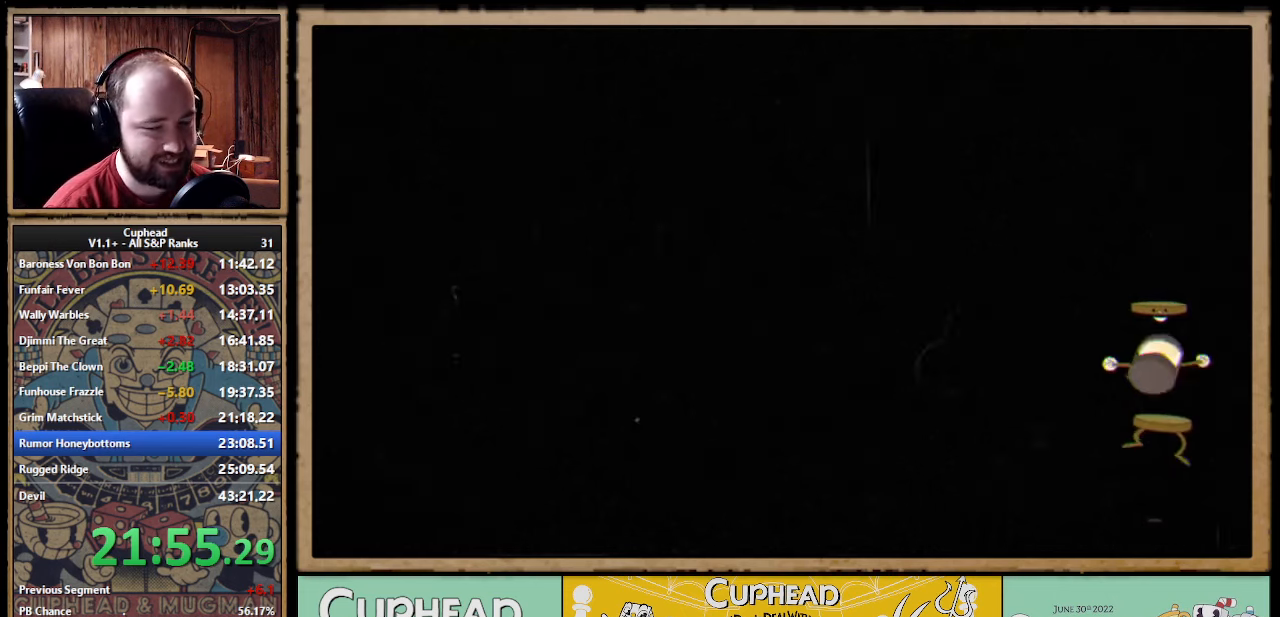
{"buttons": [], "left_stick": "down-right", "events": []}
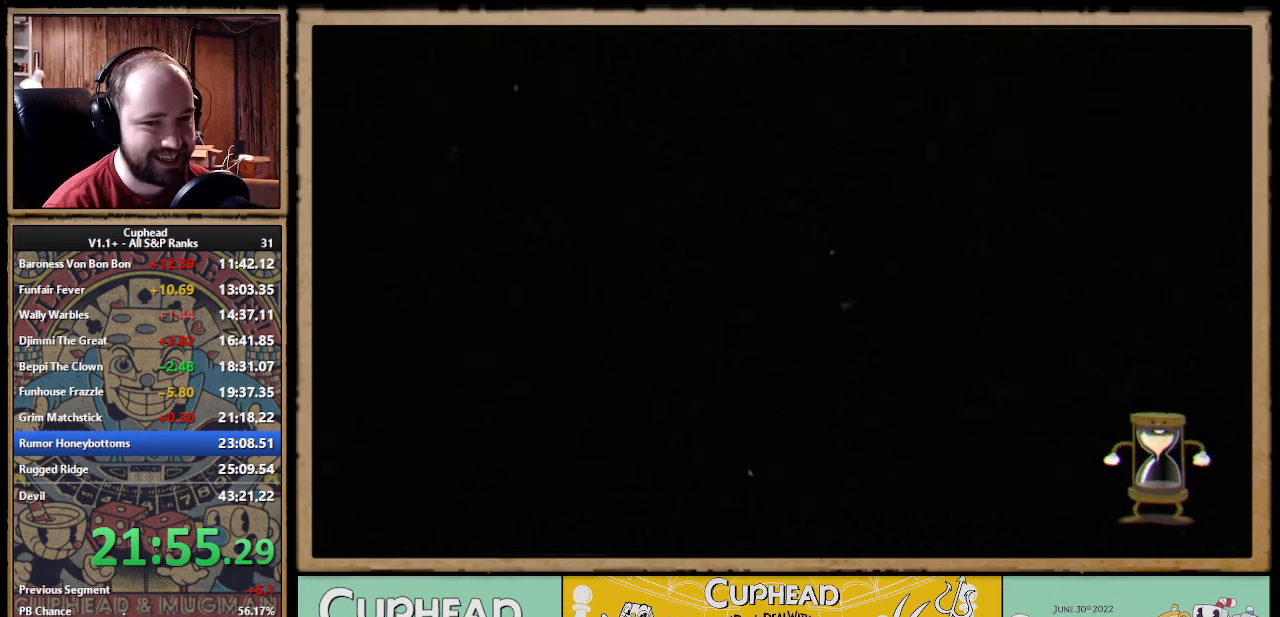
{"buttons": [], "left_stick": "down-right", "events": []}
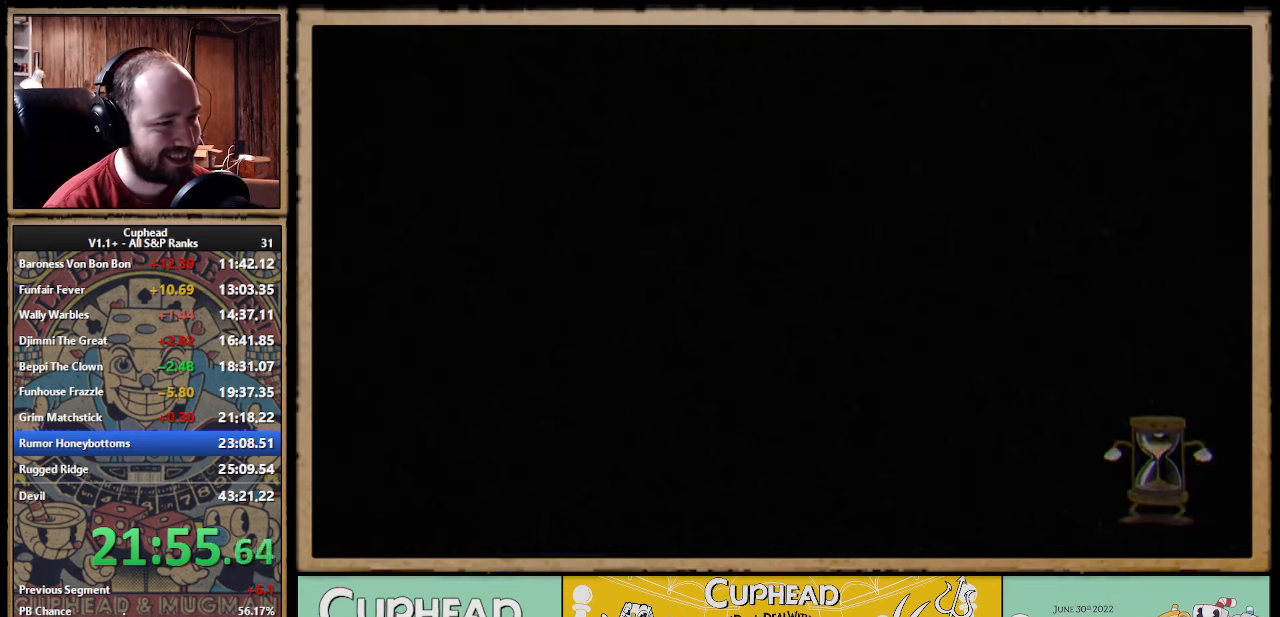
{"buttons": [], "left_stick": "down-right", "events": [[16, "left_stick", "right"], [166, "left_stick", "down-right"]]}
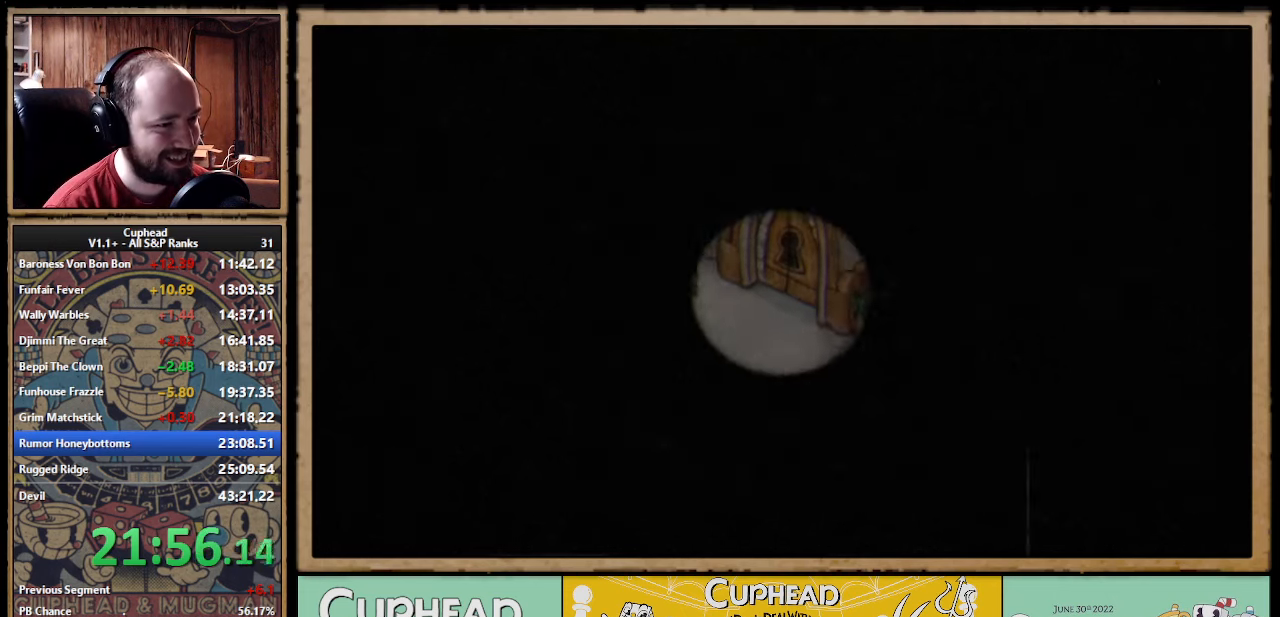
{"buttons": [], "left_stick": "down-right", "events": []}
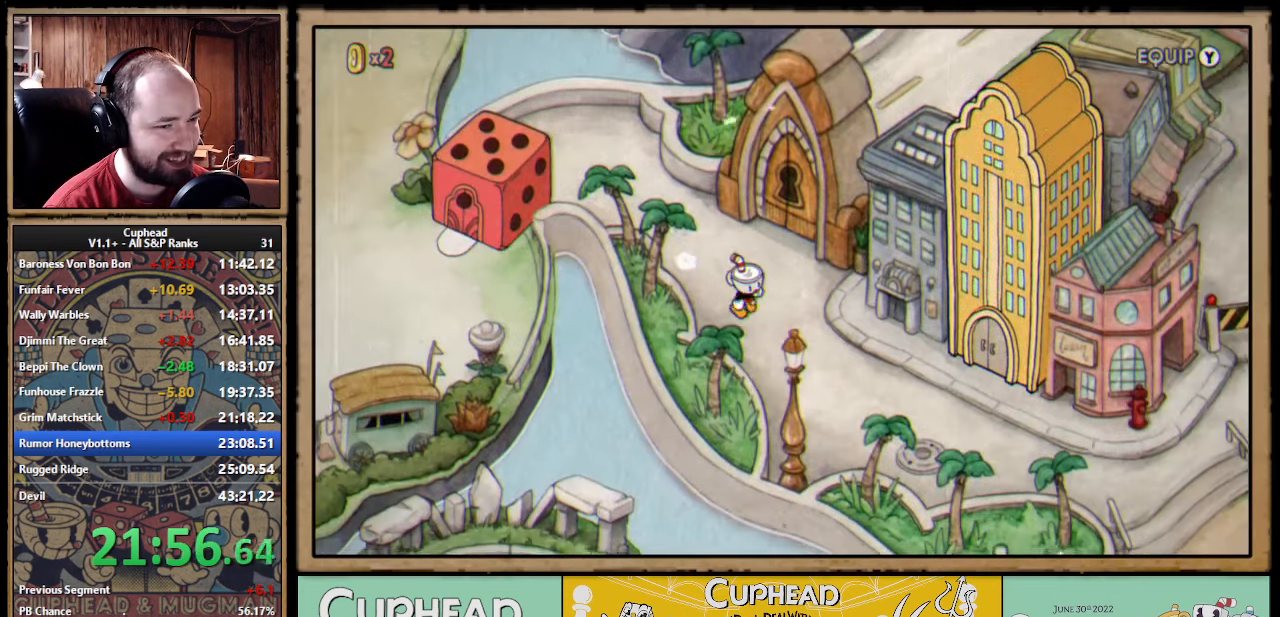
{"buttons": [], "left_stick": "right", "events": [[300, "A", "down"], [300, "left_stick", "right"], [350, "A", "up"], [450, "A", "down"], [483, "A", "up"]]}
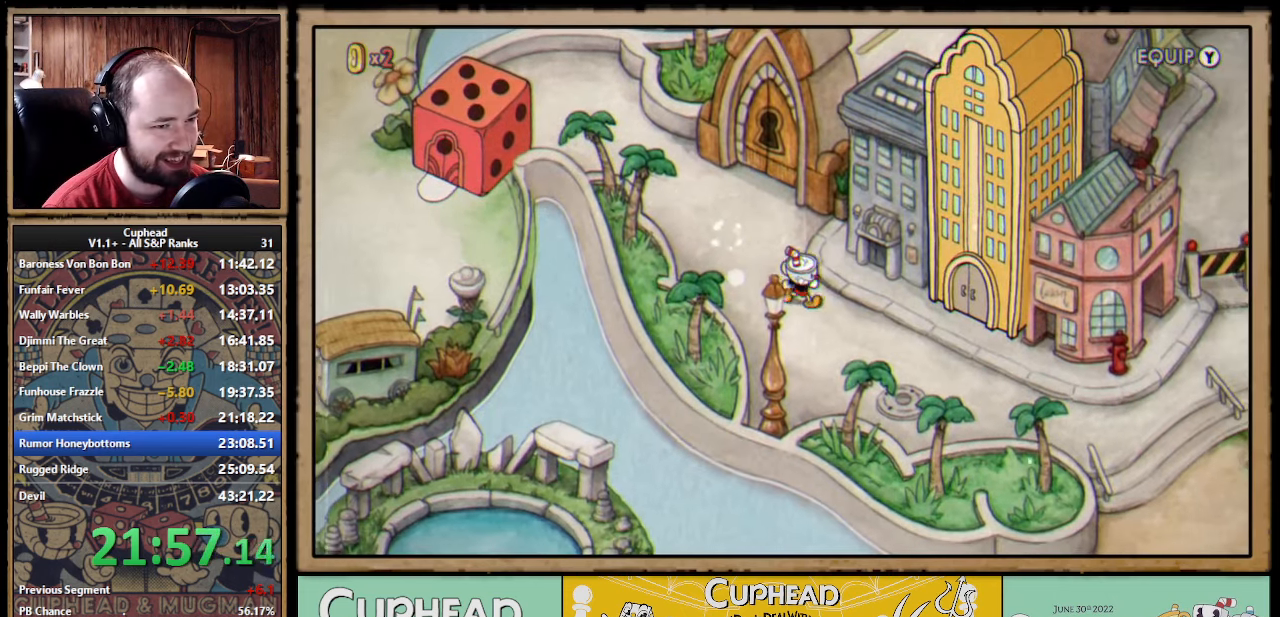
{"buttons": [], "left_stick": "right", "events": [[83, "A", "down"], [116, "A", "up"], [200, "A", "down"], [233, "A", "up"], [316, "A", "down"], [383, "A", "up"], [450, "A", "down"], [500, "A", "up"]]}
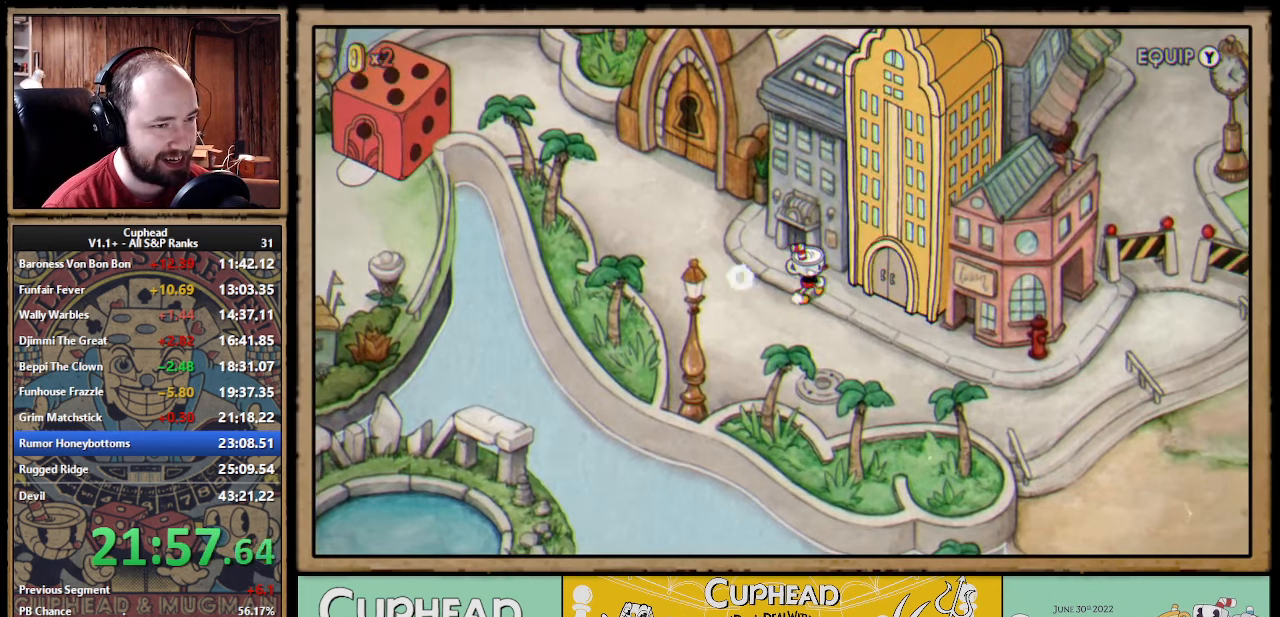
{"buttons": [], "left_stick": "center", "events": [[83, "A", "down"], [116, "A", "up"], [200, "A", "down"], [250, "A", "up"], [316, "A", "down"], [400, "A", "up"], [400, "left_stick", "center"], [450, "A", "down"], [500, "A", "up"]]}
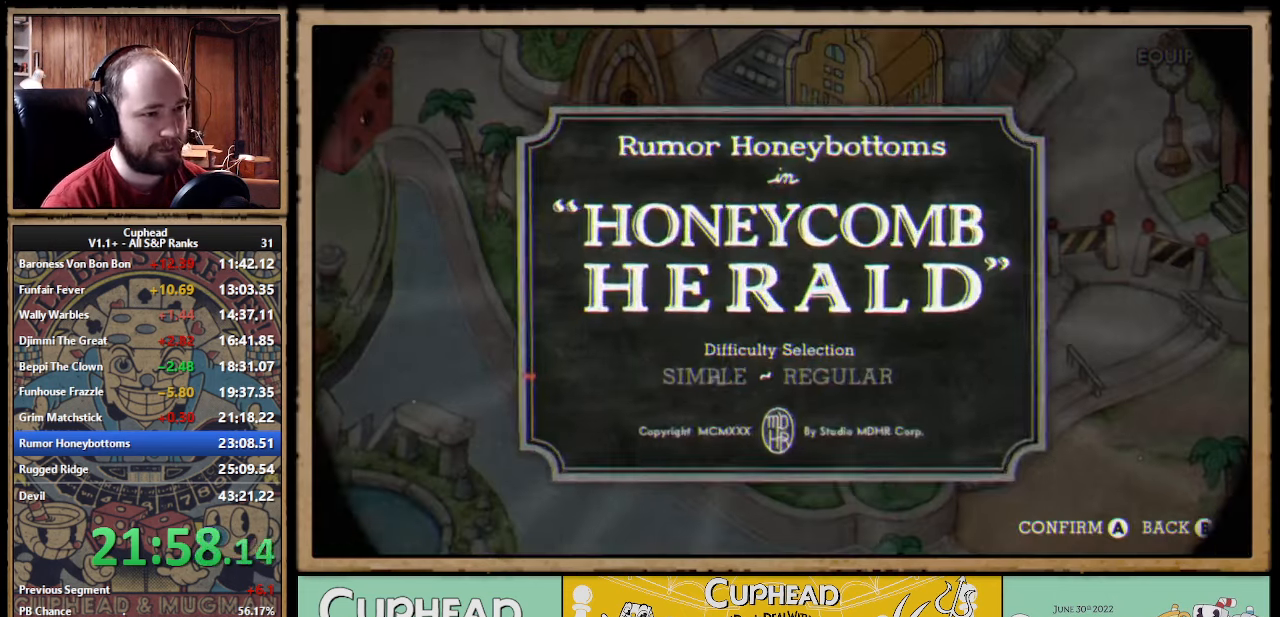
{"buttons": ["A"], "left_stick": "center", "events": [[83, "A", "down"], [116, "A", "up"], [200, "A", "down"], [233, "A", "up"], [316, "A", "down"], [400, "A", "up"], [466, "A", "down"]]}
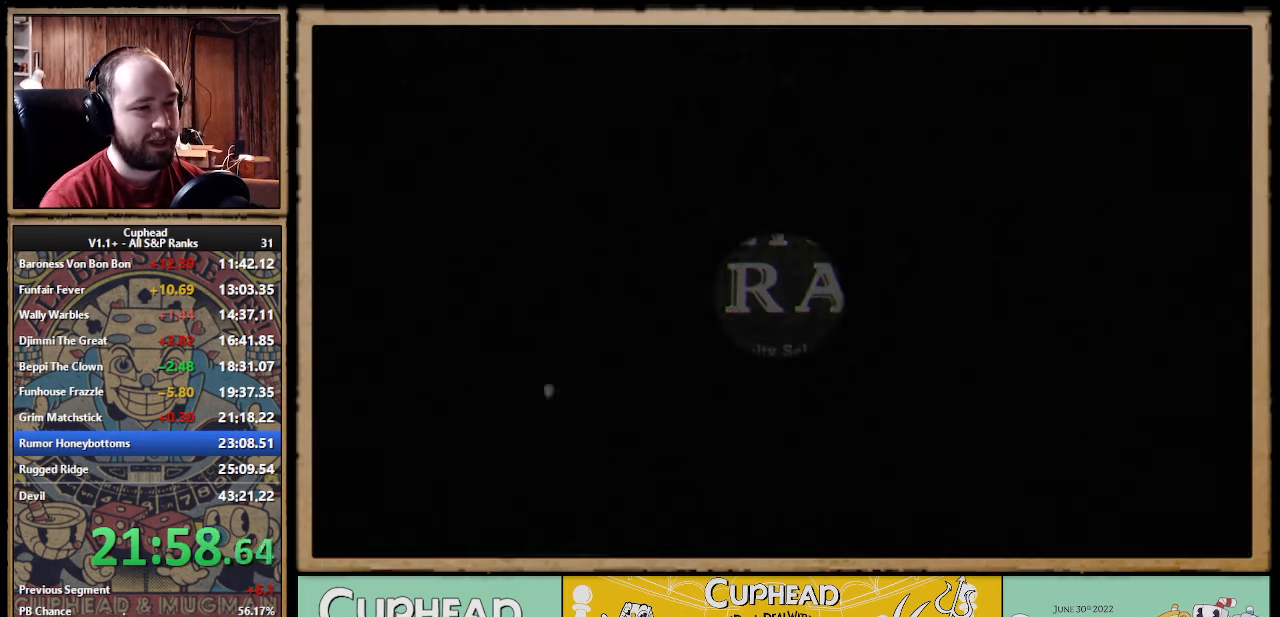
{"buttons": [], "left_stick": "center", "events": [[16, "A", "up"], [83, "A", "down"], [133, "A", "up"], [217, "A", "down"], [267, "A", "up"], [333, "A", "down"], [417, "A", "up"]]}
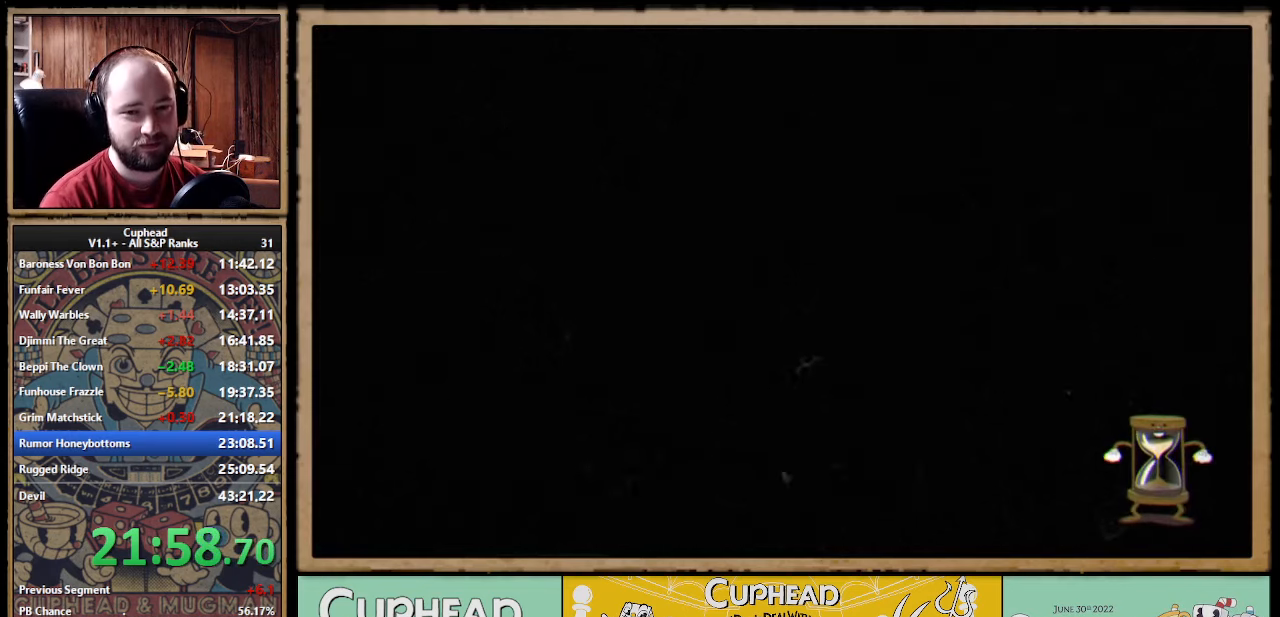
{"buttons": [], "left_stick": "center", "events": []}
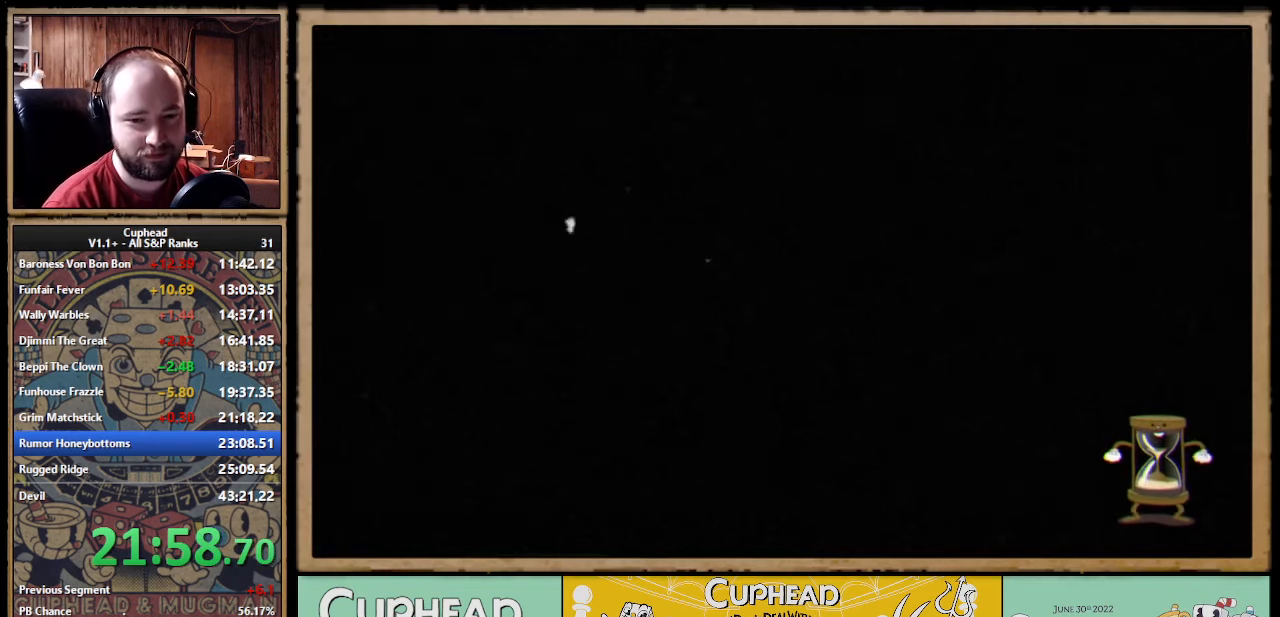
{"buttons": [], "left_stick": "center", "events": []}
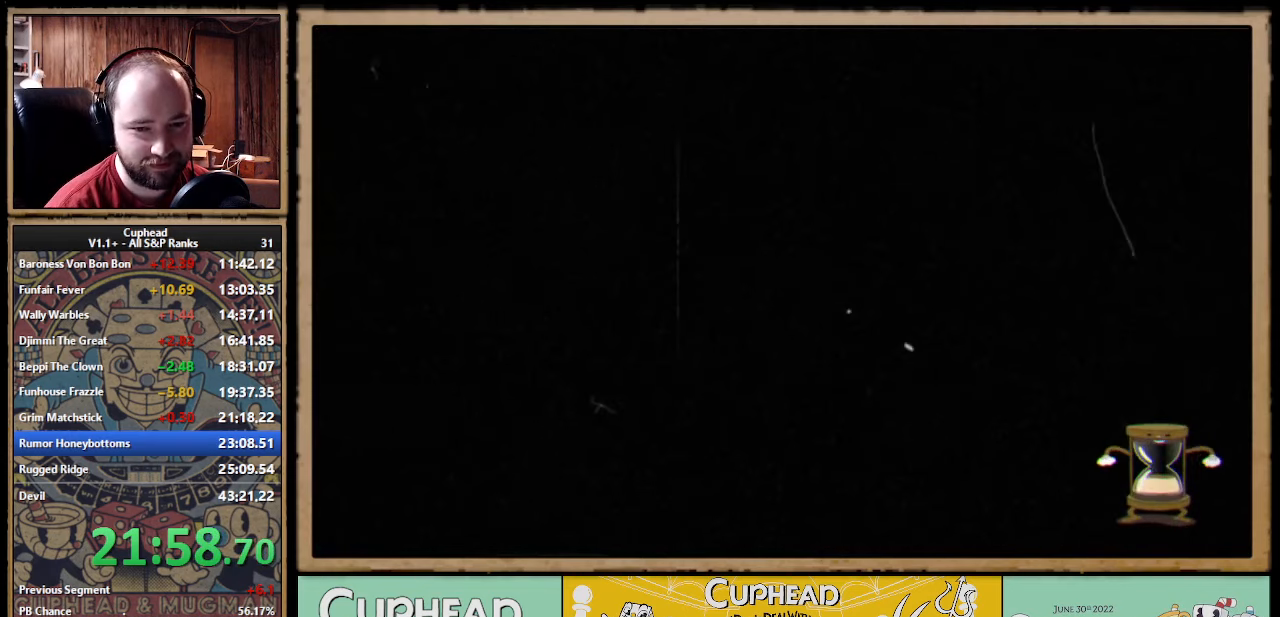
{"buttons": [], "left_stick": "center", "events": []}
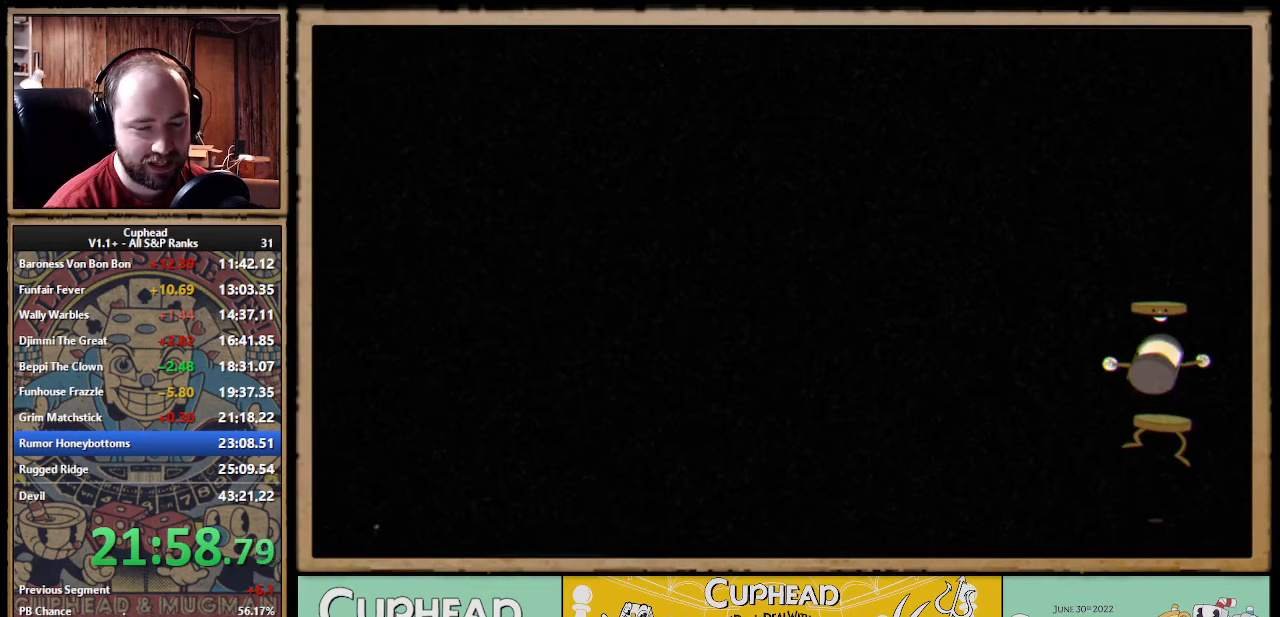
{"buttons": [], "left_stick": "right", "events": [[83, "left_stick", "right"], [200, "R1", "down"], [383, "R1", "up"]]}
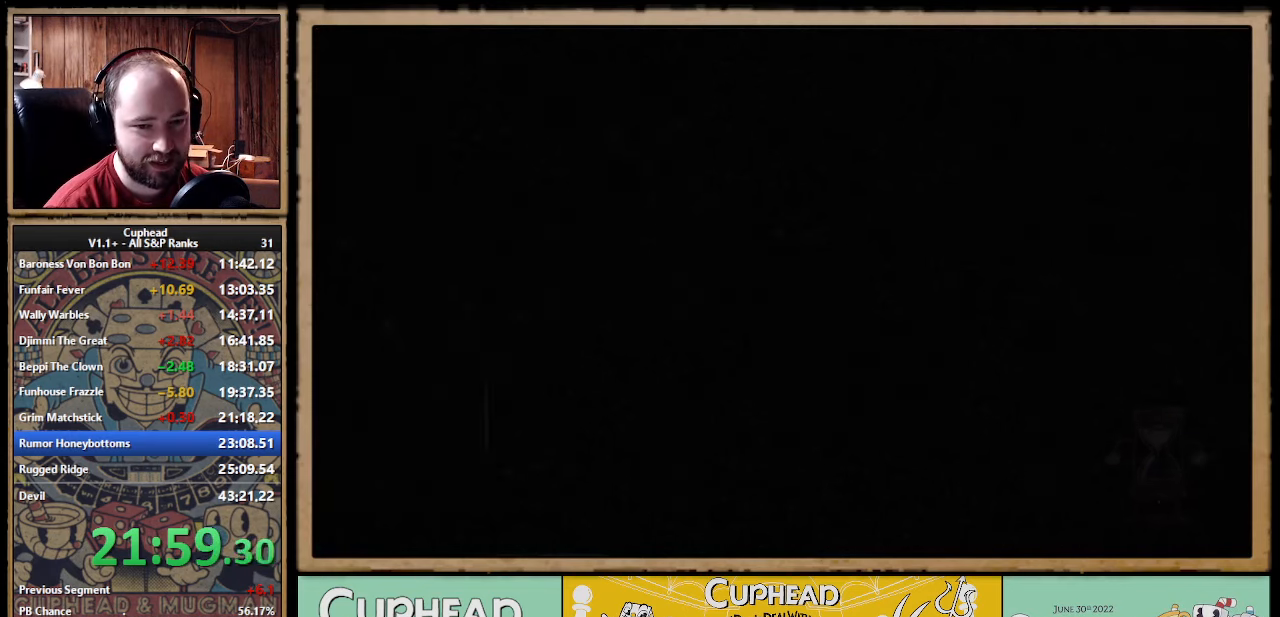
{"buttons": [], "left_stick": "right", "events": []}
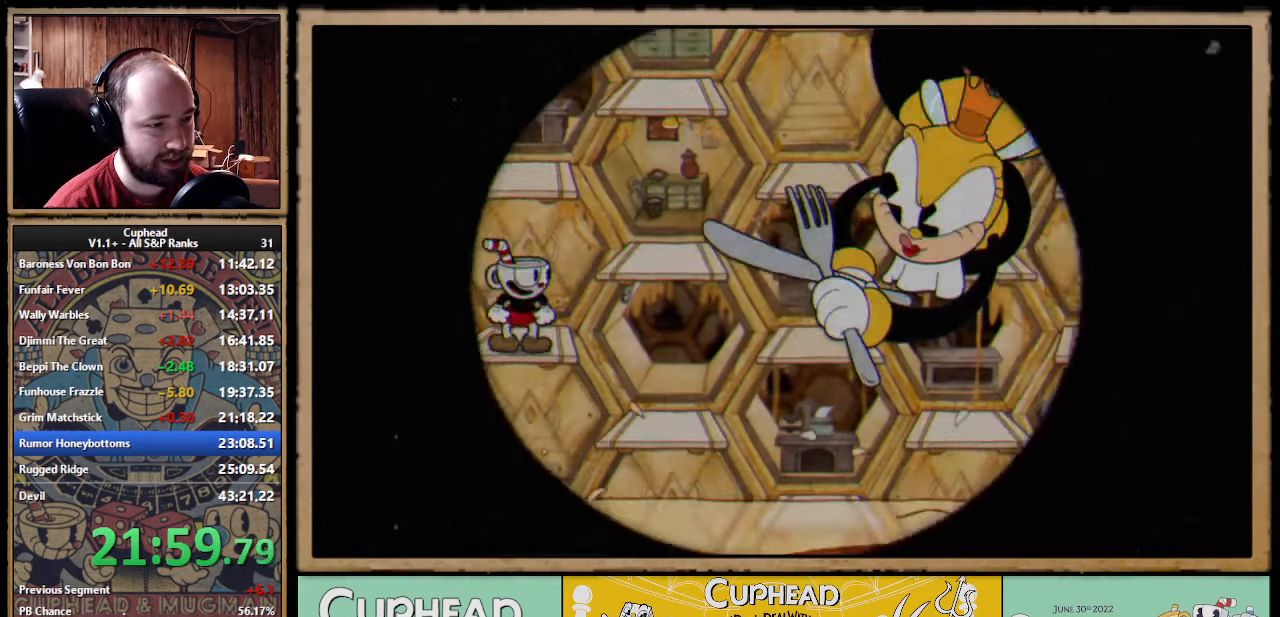
{"buttons": [], "left_stick": "right", "events": []}
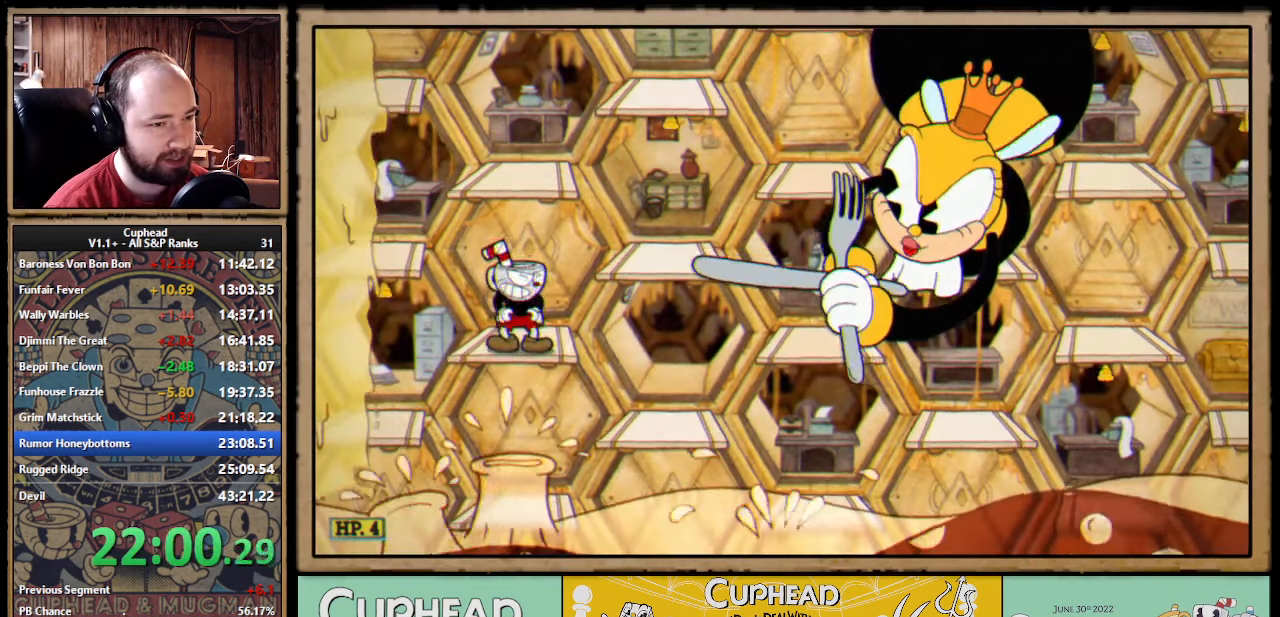
{"buttons": [], "left_stick": "right", "events": []}
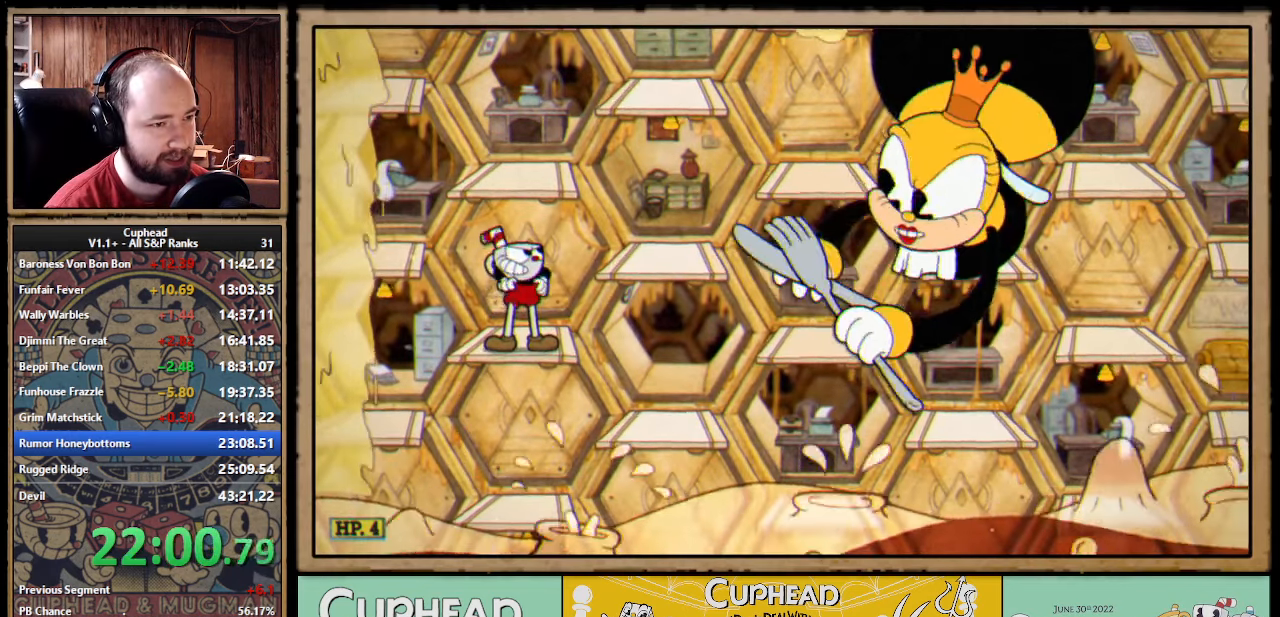
{"buttons": [], "left_stick": "right", "events": []}
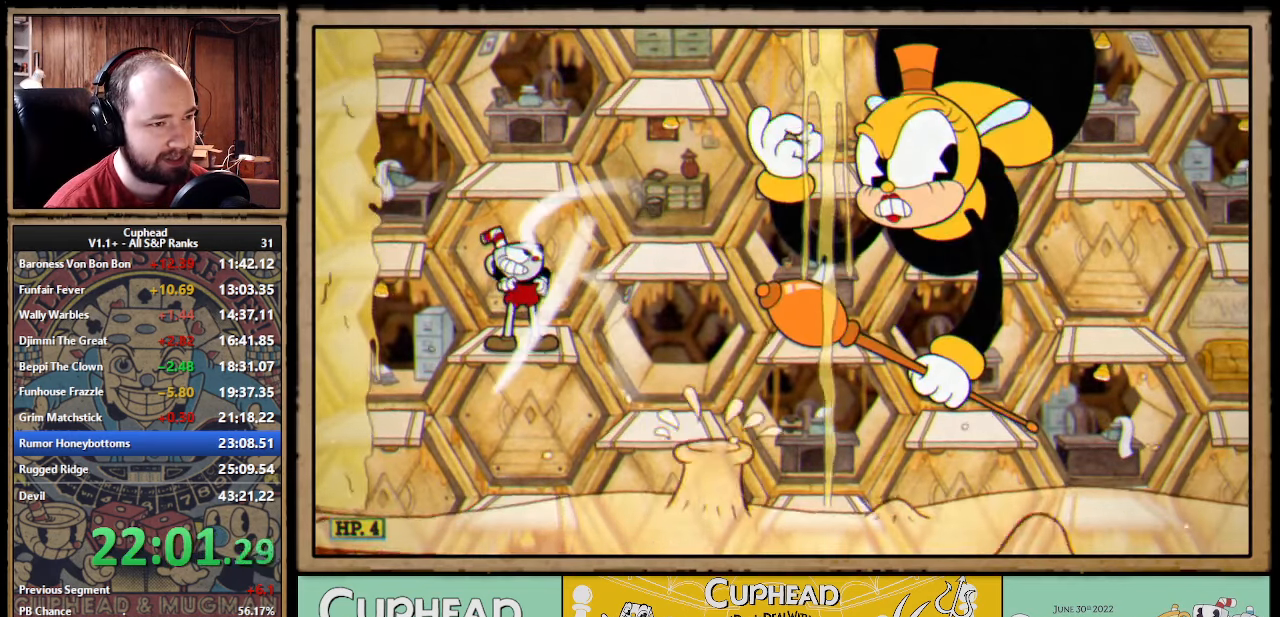
{"buttons": [], "left_stick": "right", "events": []}
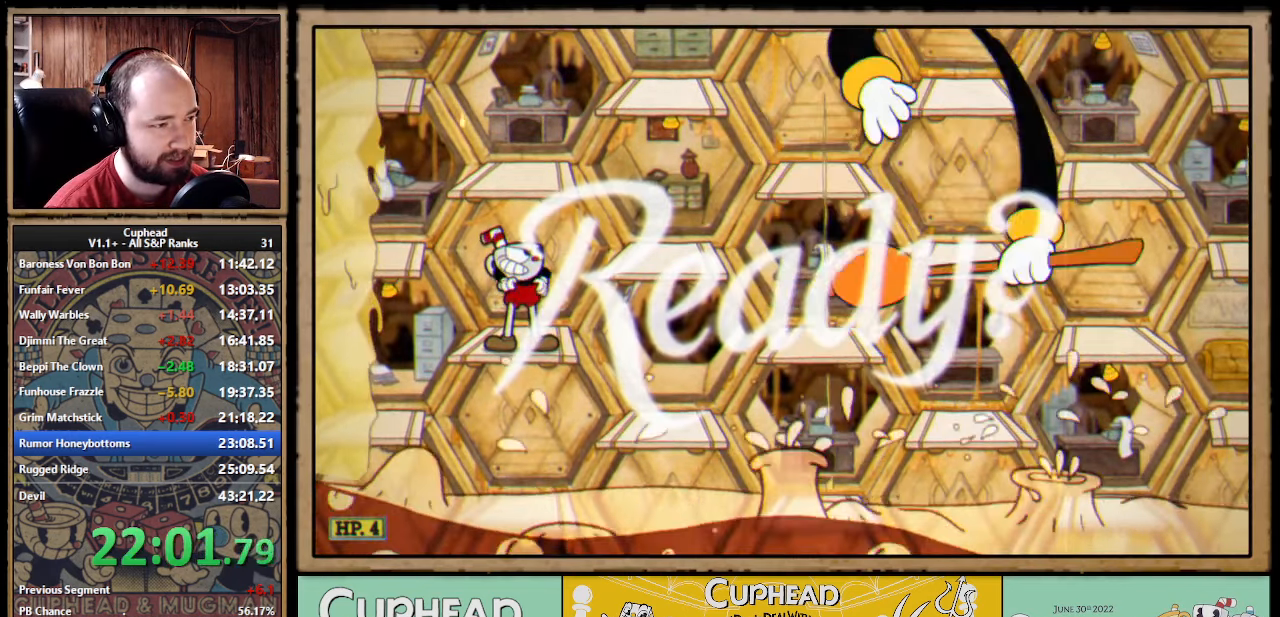
{"buttons": [], "left_stick": "right", "events": []}
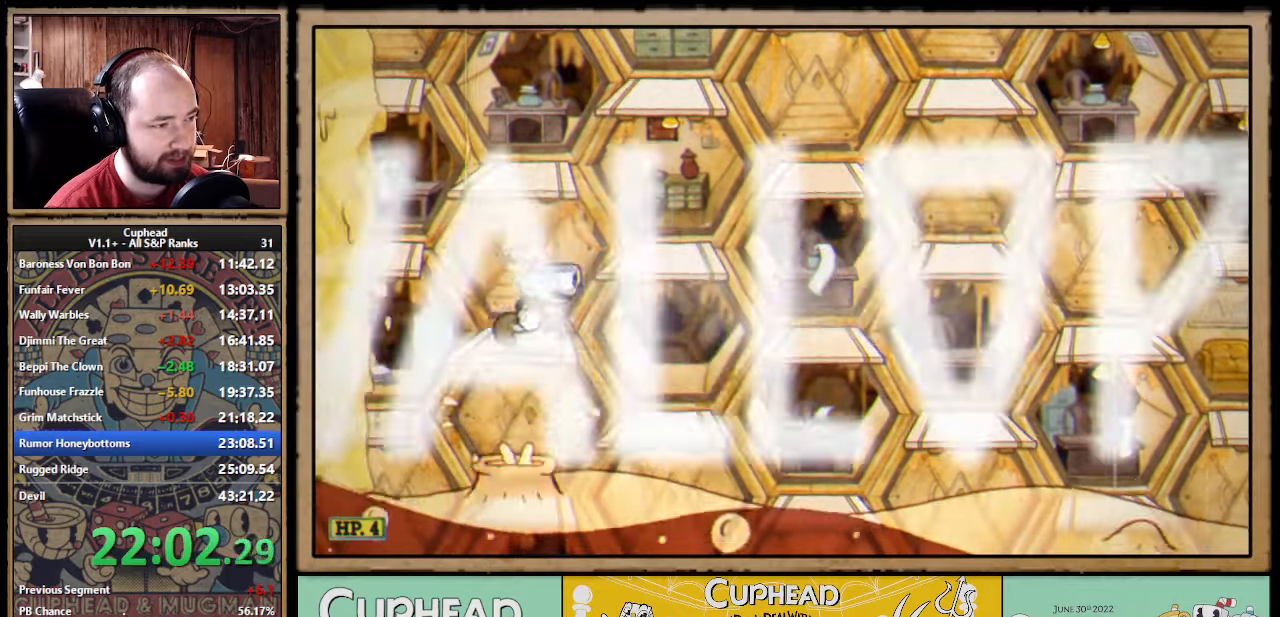
{"buttons": ["A"], "left_stick": "right", "events": [[150, "B", "down"], [250, "B", "up"], [467, "A", "down"]]}
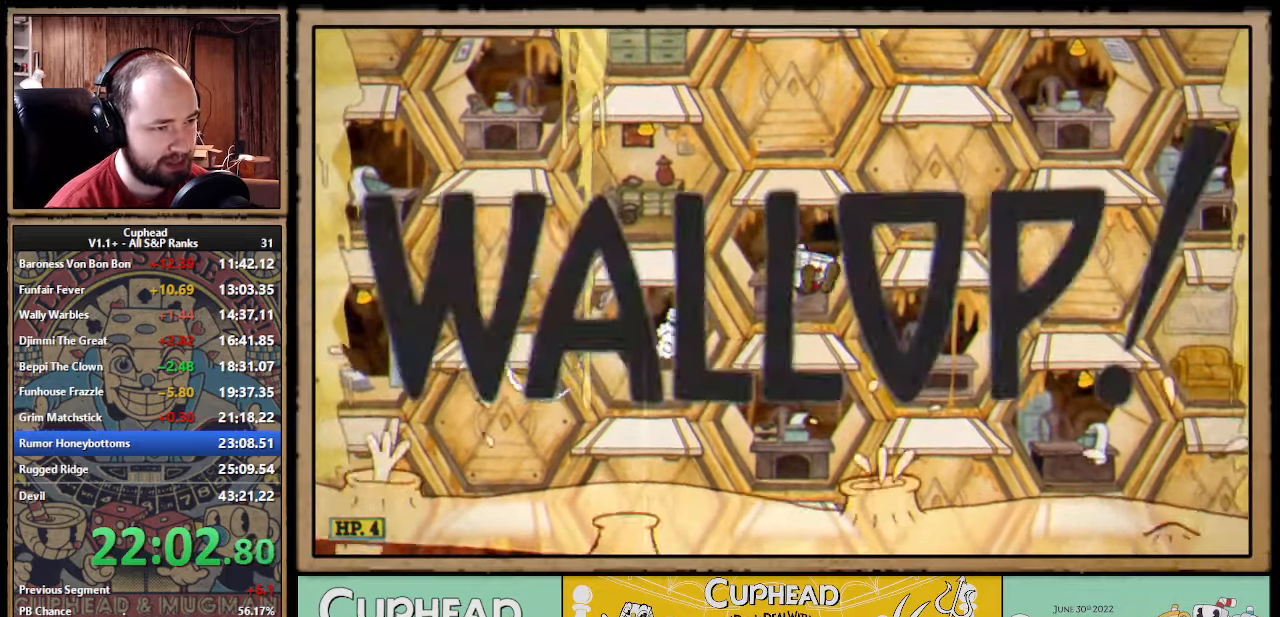
{"buttons": ["X"], "left_stick": "right", "events": [[17, "B", "down"], [34, "A", "up"], [67, "B", "up"], [434, "X", "down"]]}
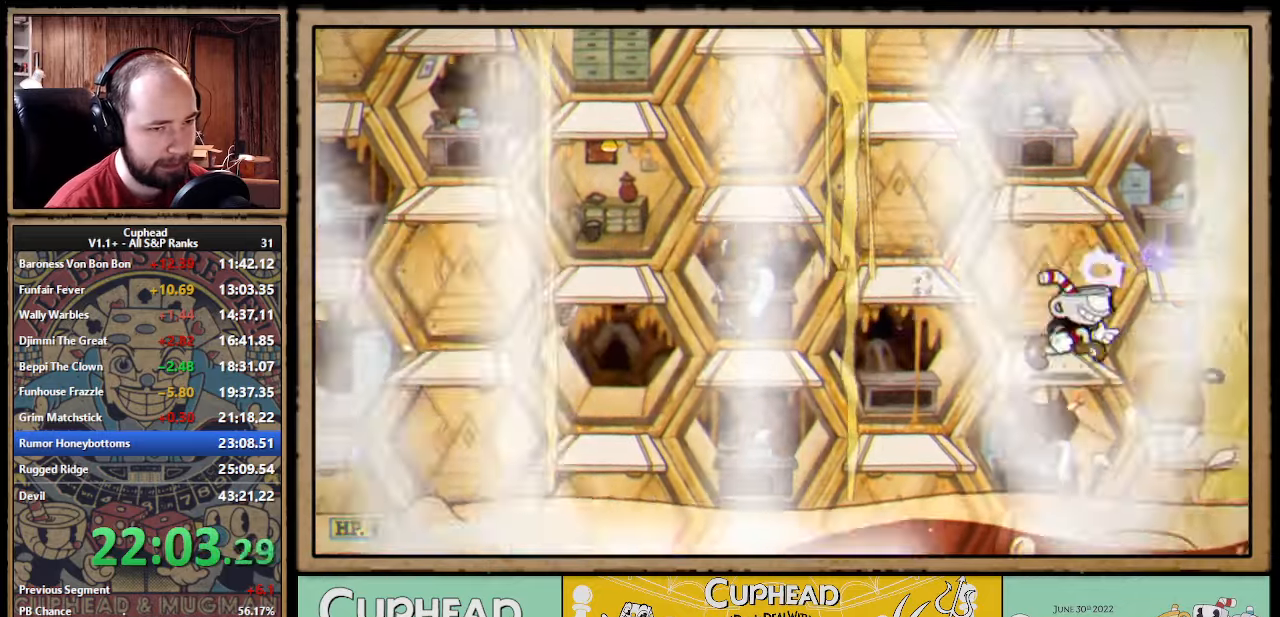
{"buttons": ["A"], "left_stick": "up", "events": [[84, "left_stick", "center"], [350, "left_stick", "up"], [384, "A", "down"], [417, "X", "up"]]}
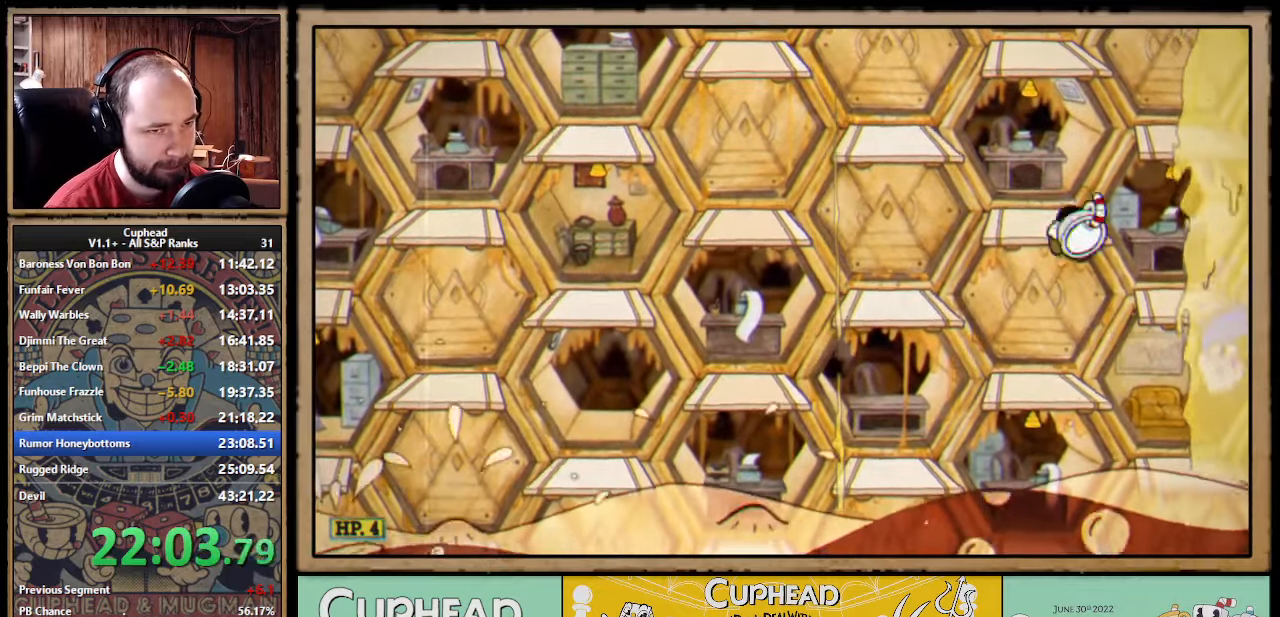
{"buttons": ["A", "X"], "left_stick": "up", "events": [[67, "X", "down"], [117, "A", "up"], [450, "A", "down"]]}
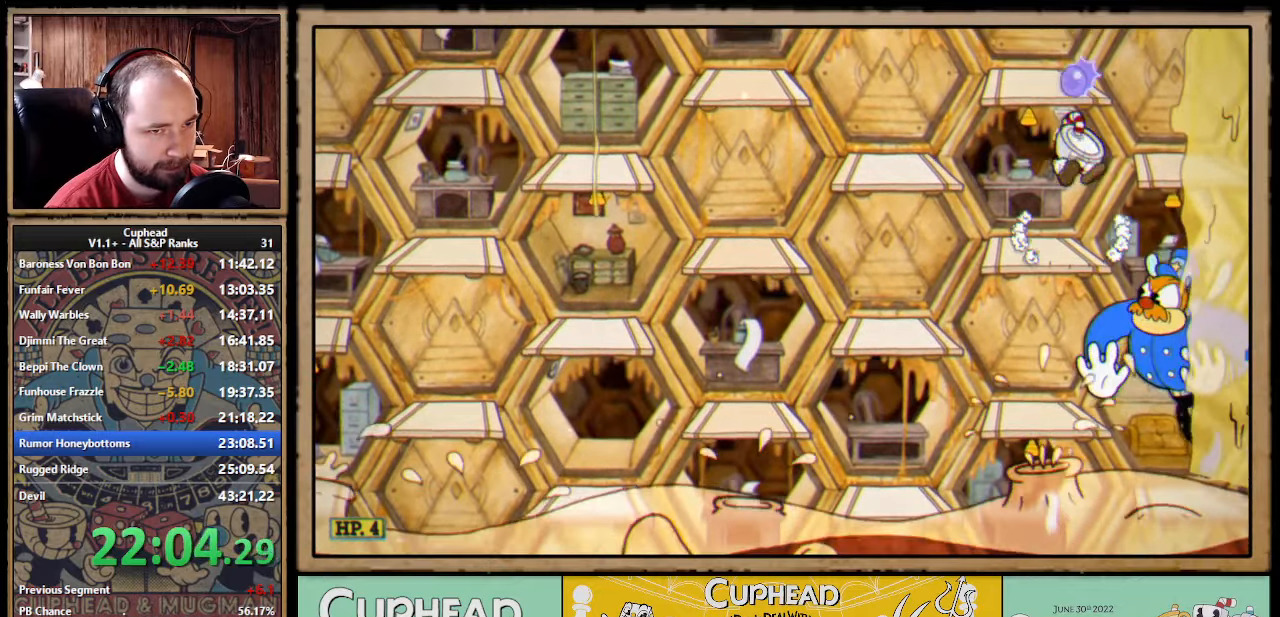
{"buttons": ["X", "R1"], "left_stick": "down-left", "events": [[50, "A", "up"], [50, "left_stick", "up-right"], [67, "X", "up"], [417, "left_stick", "down-left"], [467, "R1", "down"], [500, "X", "down"]]}
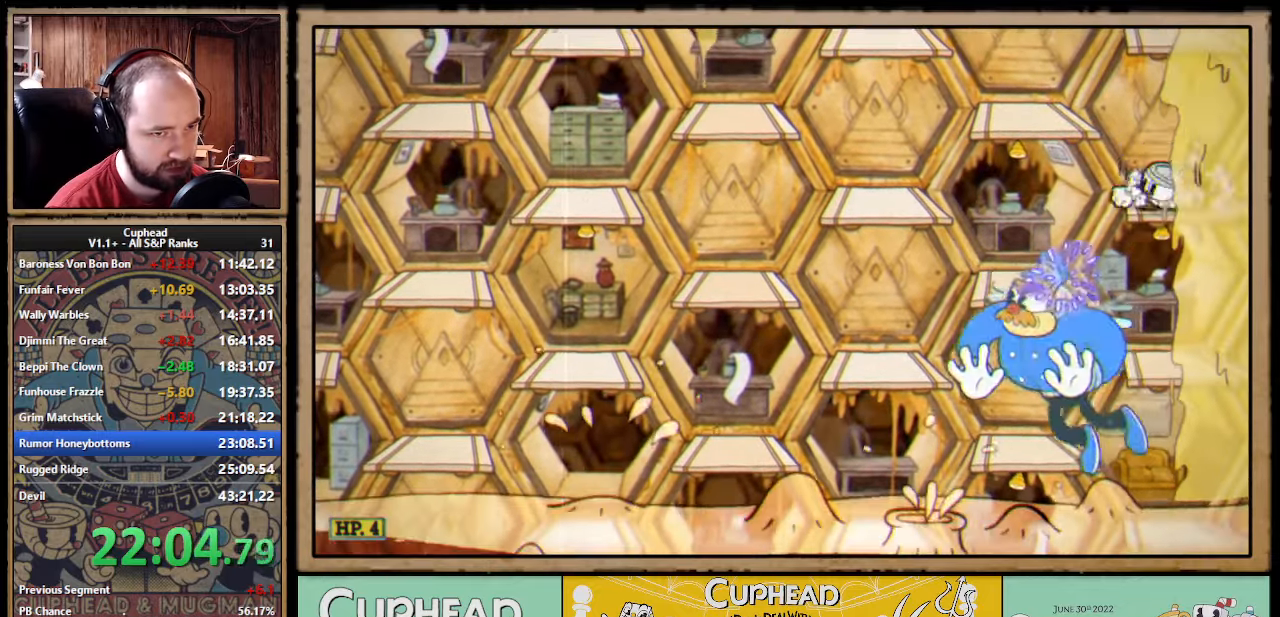
{"buttons": ["X", "R1"], "left_stick": "down-left", "events": []}
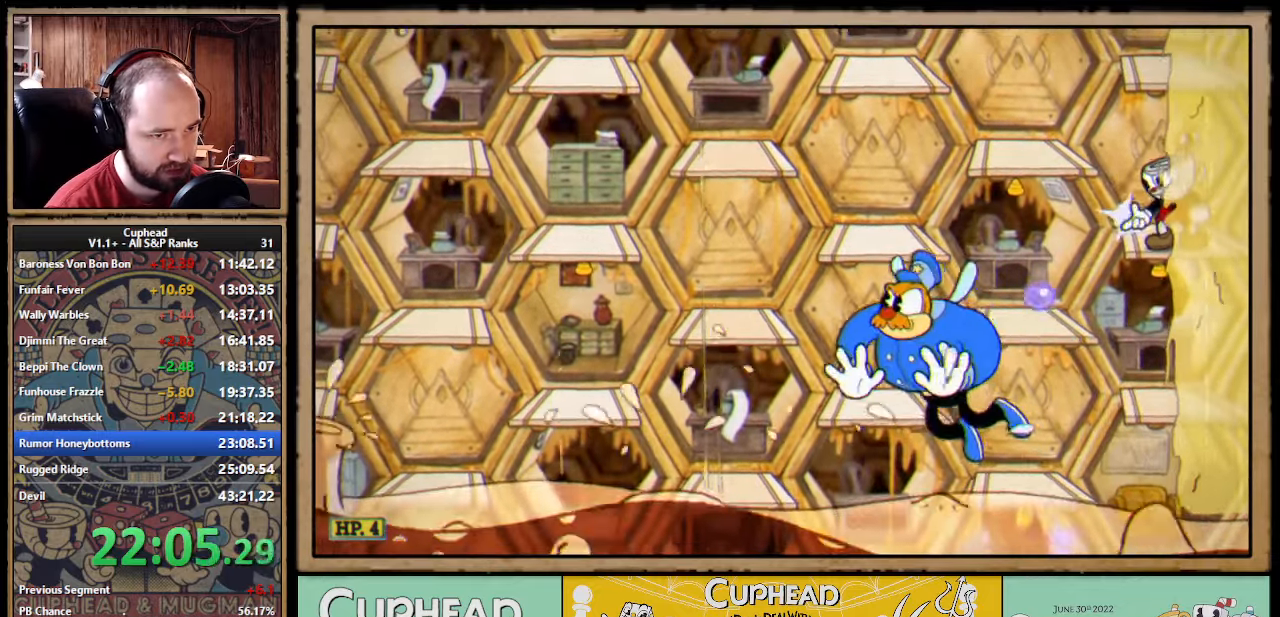
{"buttons": ["X", "L1"], "left_stick": "left", "events": [[184, "R1", "up"], [184, "left_stick", "left"], [450, "L1", "down"]]}
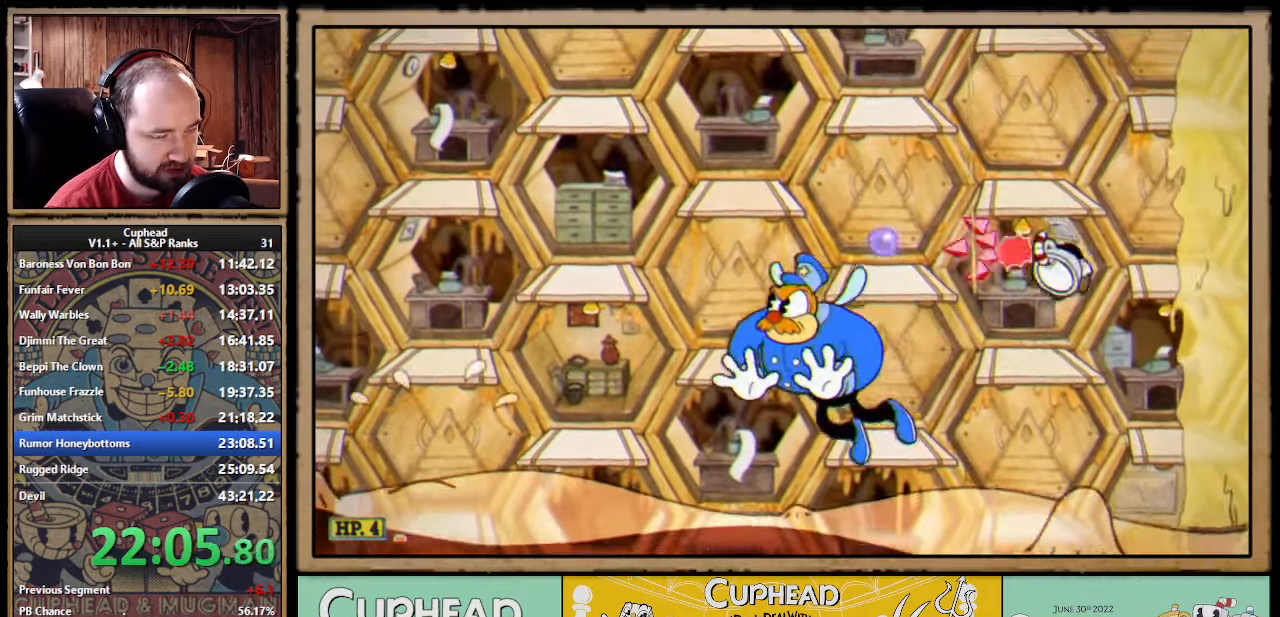
{"buttons": ["X", "R1"], "left_stick": "center", "events": [[67, "L1", "up"], [117, "left_stick", "center"], [134, "R1", "down"], [367, "left_stick", "left"], [384, "R1", "up"], [417, "R1", "down"], [484, "left_stick", "center"]]}